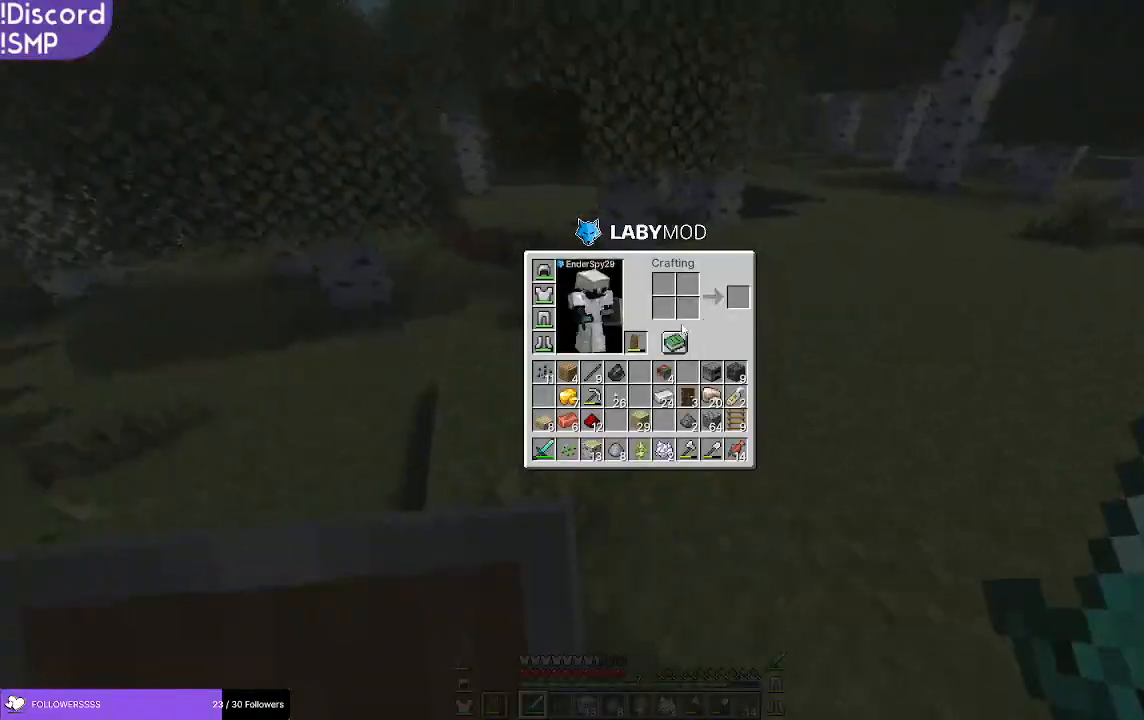
Gameplay with keyboard and mouse; each line is a JSON object with the keys and mouse buttons held at the frame after it. "events" lists presses ("down") and releases ("up") of "a", "d", "s", "w", "mouse_left" and "mouse_right" between this image and that frame as [ms after this image, input, new state], when the widget could be followed in between. "mouse_left", "mouse_right" = the "left", "right" buttons of the "mouse" list. No other keys are recorded. Fast repeated clicks can show as one long hold. Mouse movement is not recorded.
{"keys": ["w"], "mouse": [], "events": [[367, "w", "down"]]}
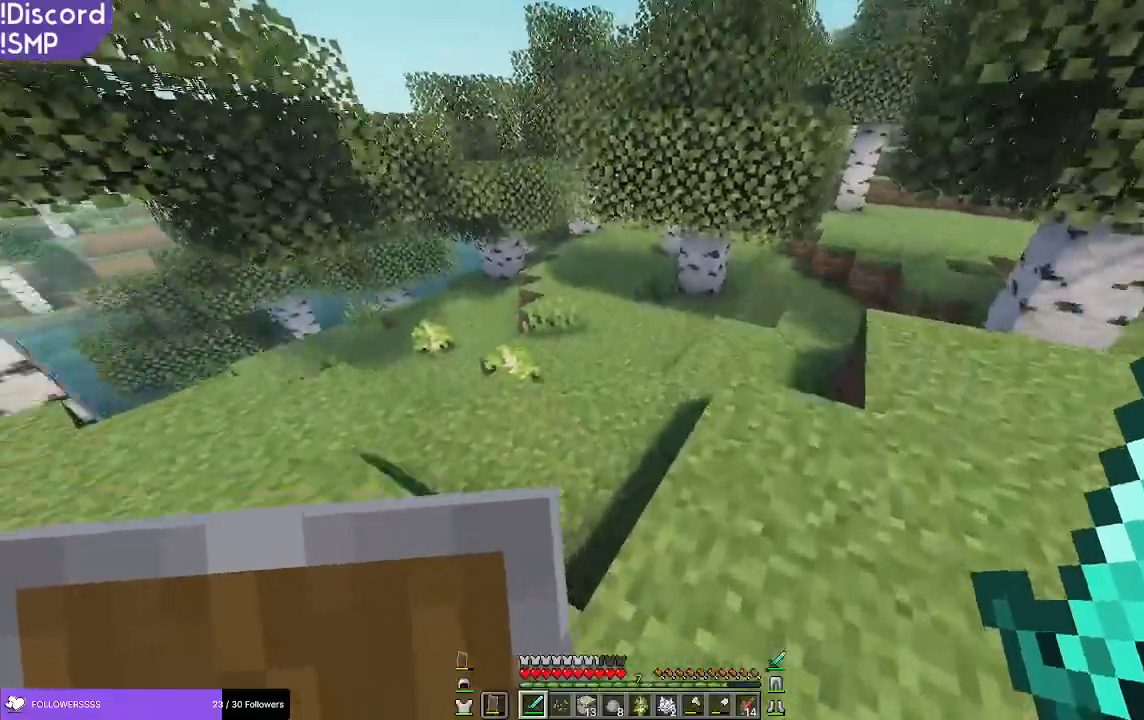
{"keys": ["a", "w"], "mouse": [], "events": [[333, "a", "down"]]}
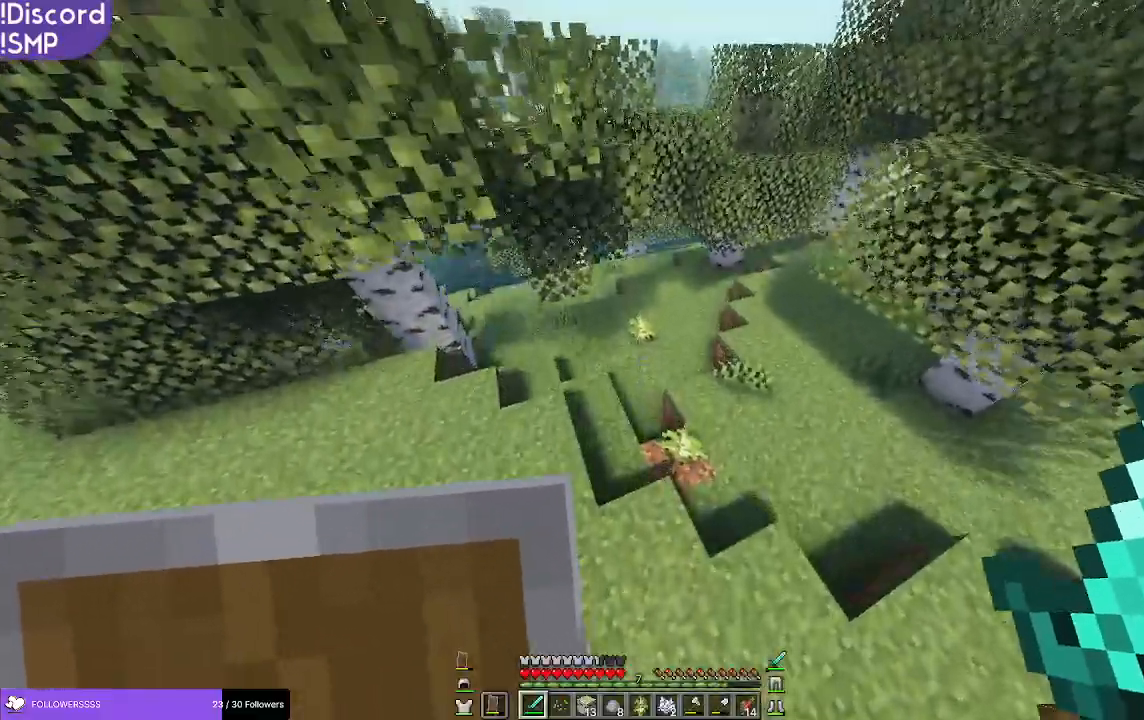
{"keys": ["a"], "mouse": [], "events": [[233, "w", "up"]]}
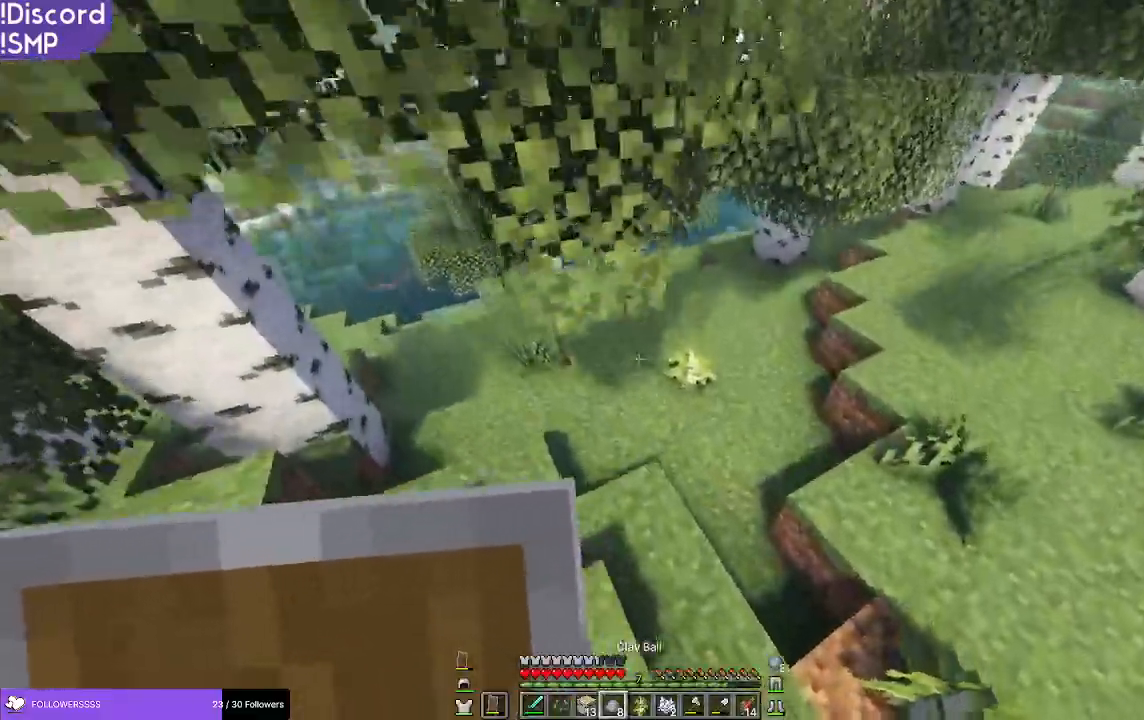
{"keys": ["d"], "mouse": [], "events": [[50, "s", "down"], [183, "a", "up"], [250, "d", "down"], [283, "s", "up"]]}
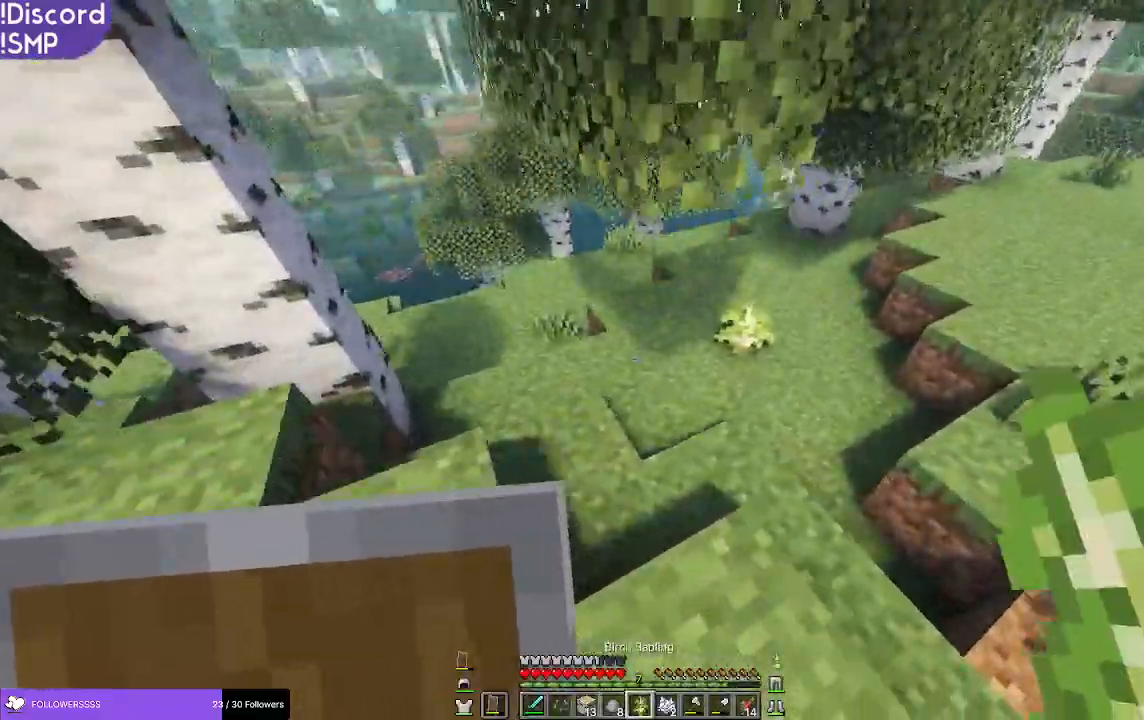
{"keys": ["a", "w"], "mouse": [], "events": [[350, "d", "up"], [350, "w", "down"], [500, "a", "down"]]}
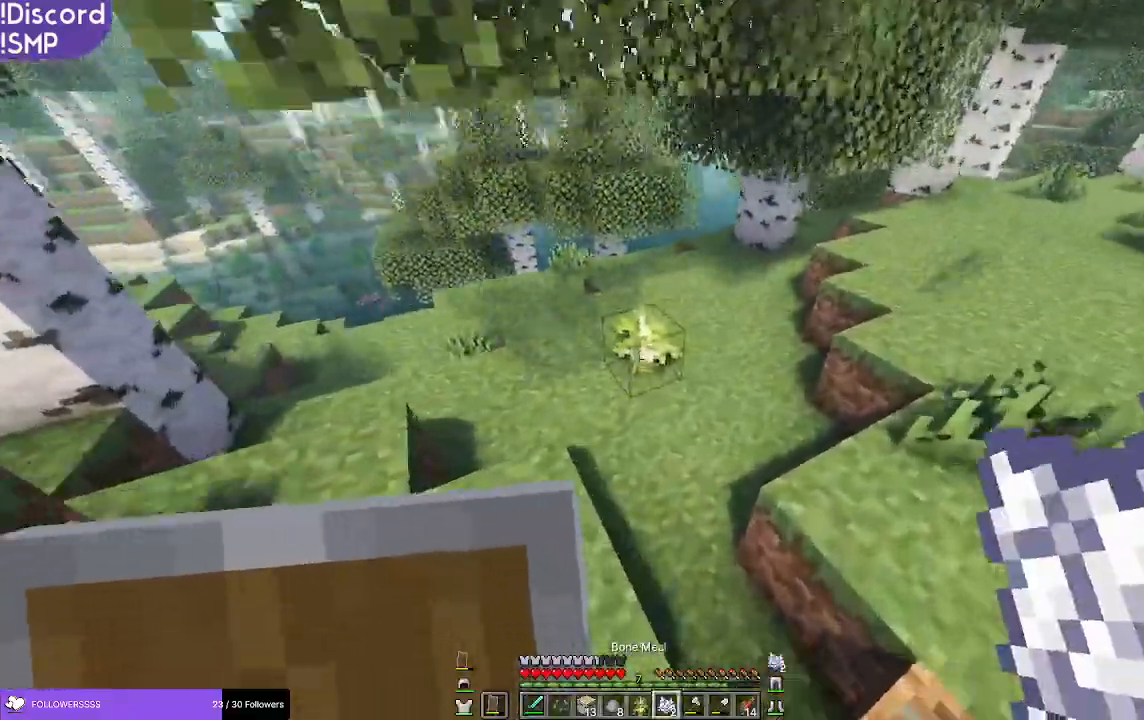
{"keys": [], "mouse": [], "events": [[50, "w", "up"], [200, "a", "up"]]}
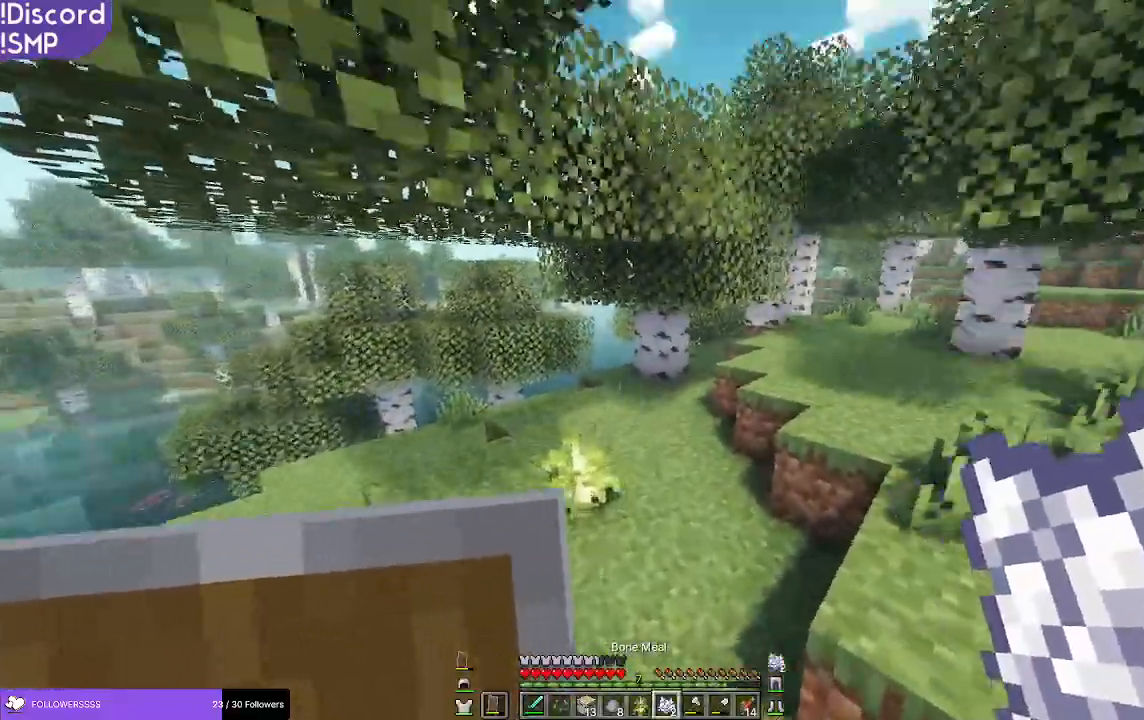
{"keys": [], "mouse": [], "events": [[167, "s", "down"], [450, "s", "up"]]}
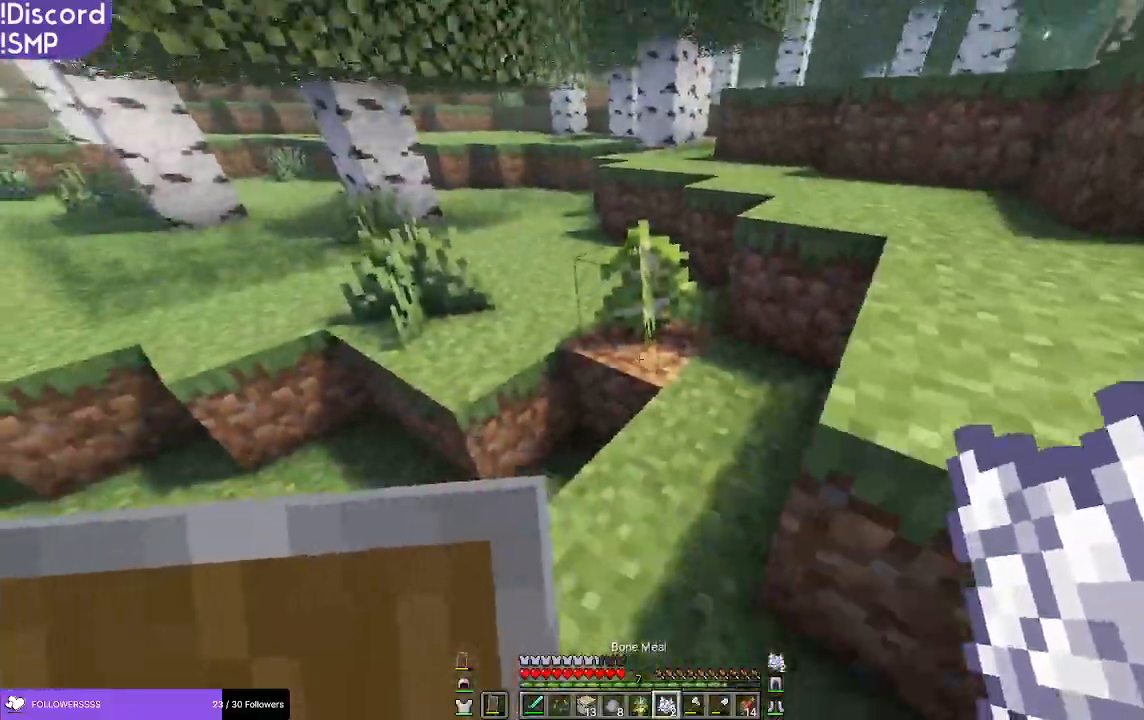
{"keys": ["w"], "mouse": [], "events": [[217, "w", "down"]]}
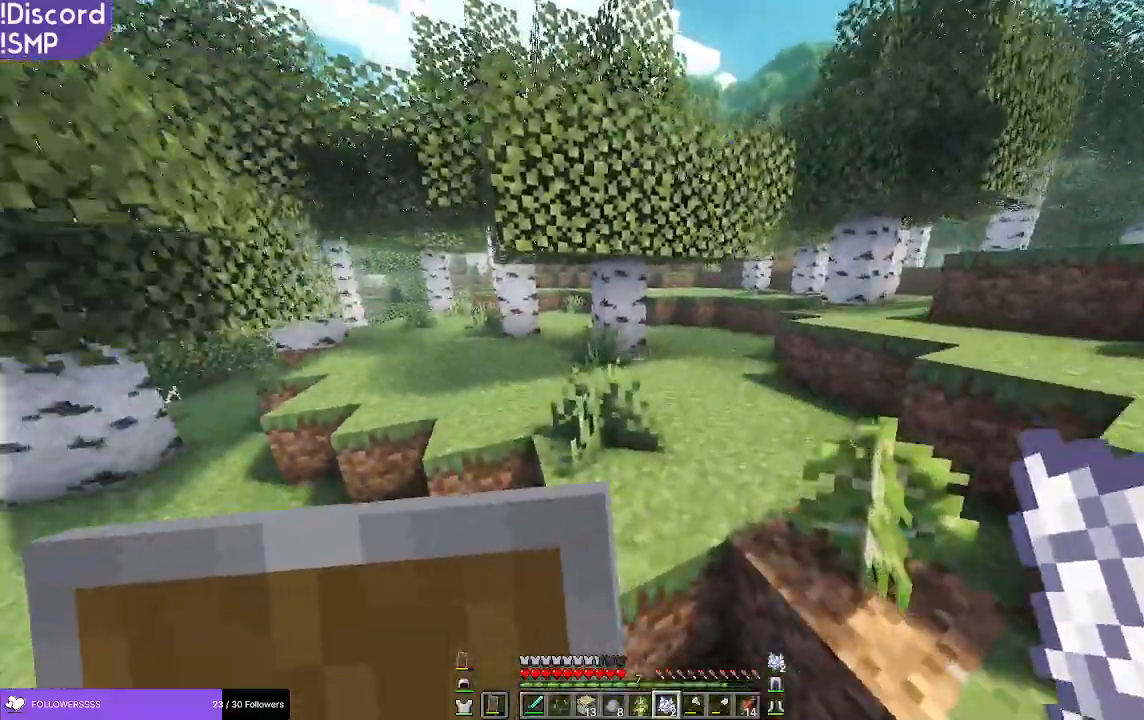
{"keys": ["a", "w"], "mouse": [], "events": [[183, "a", "down"]]}
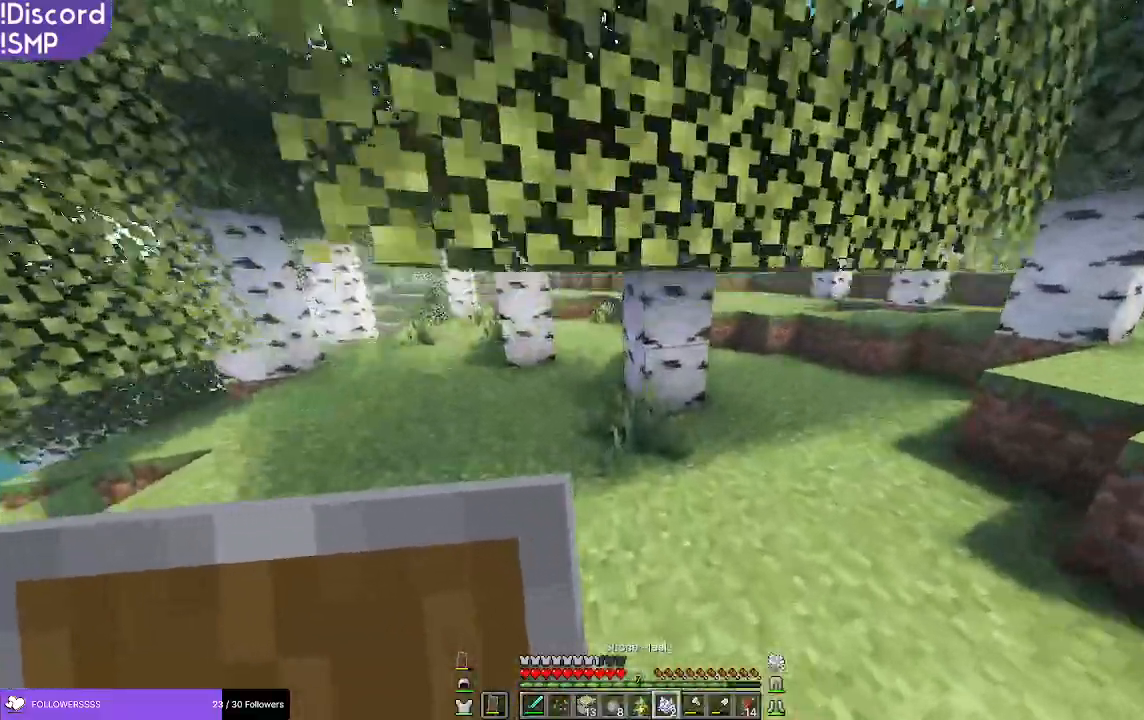
{"keys": ["a", "w"], "mouse": [], "events": []}
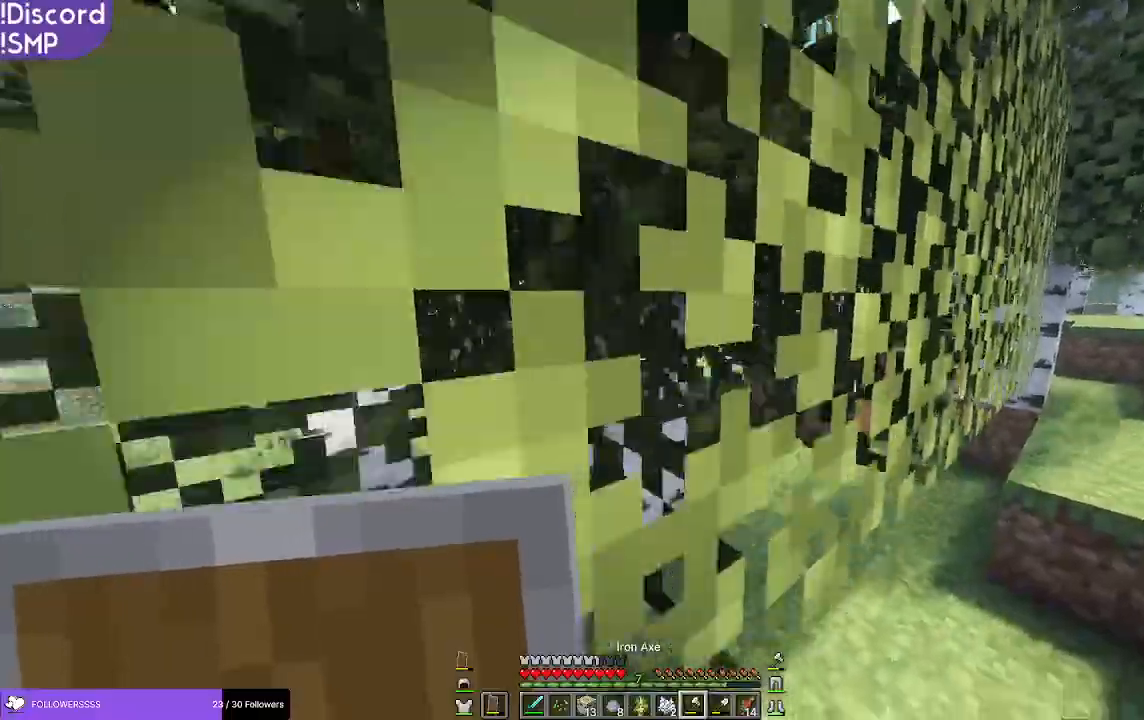
{"keys": ["a"], "mouse": ["left"], "events": [[17, "a", "up"], [217, "a", "down"], [250, "mouse_left", "down"], [500, "w", "up"]]}
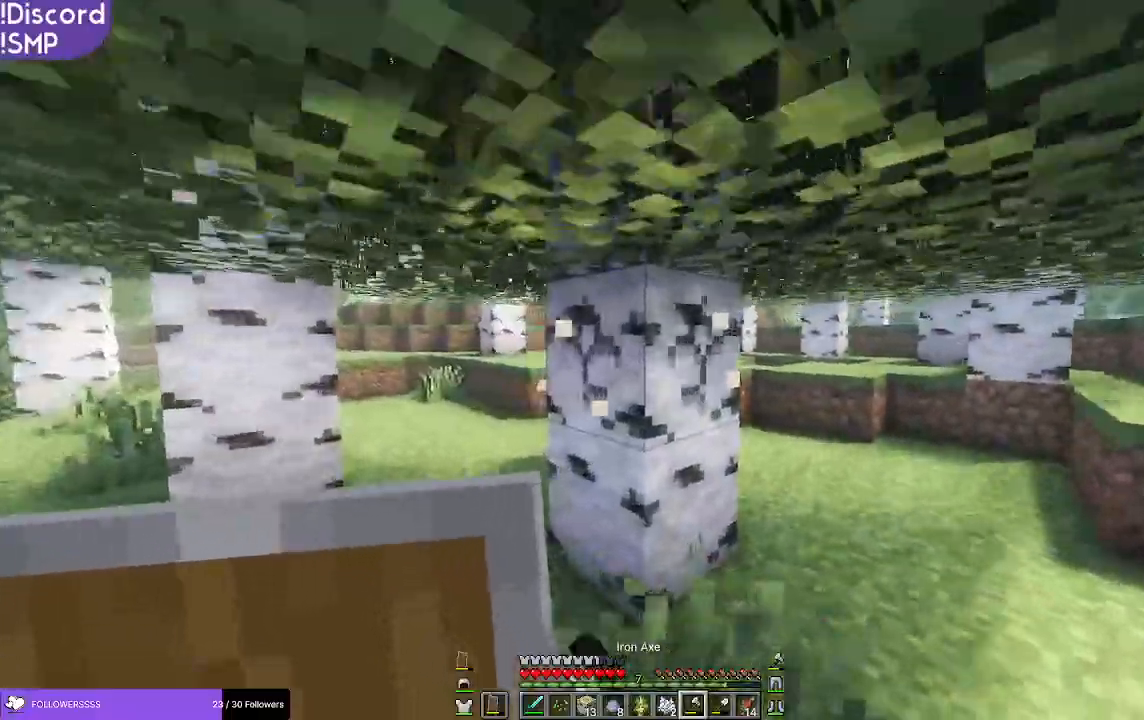
{"keys": ["a", "w"], "mouse": ["left"], "events": [[100, "a", "up"], [317, "w", "down"], [433, "a", "down"]]}
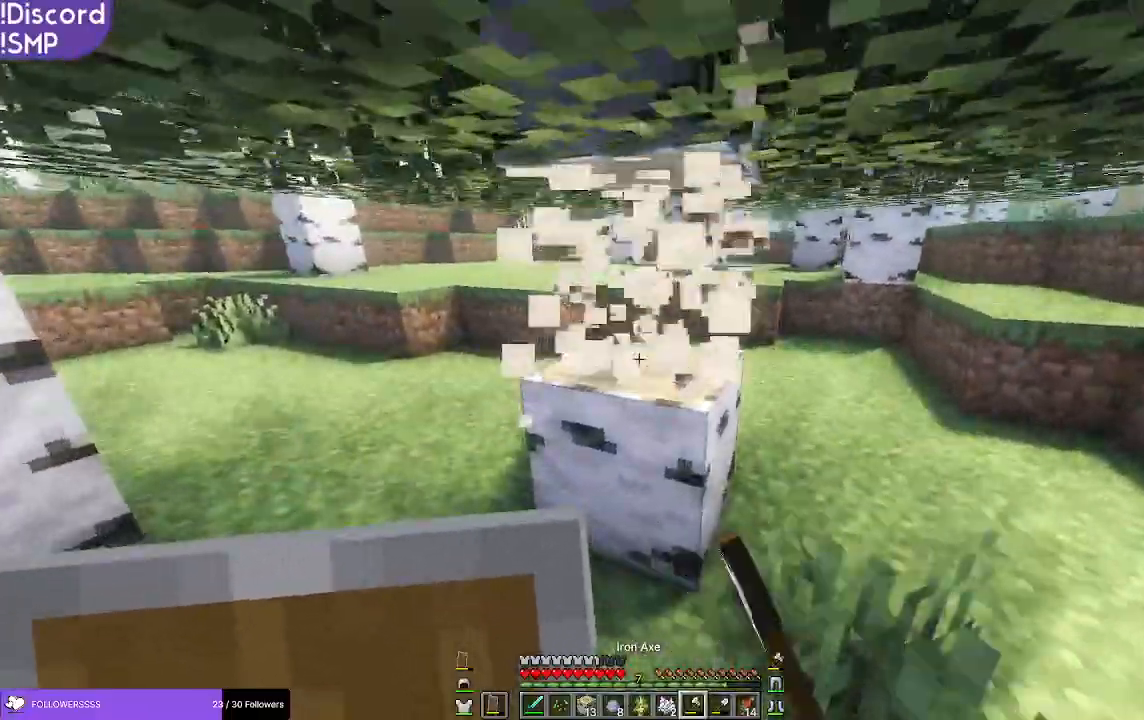
{"keys": ["w"], "mouse": ["left"], "events": [[67, "w", "up"], [83, "a", "up"], [433, "w", "down"]]}
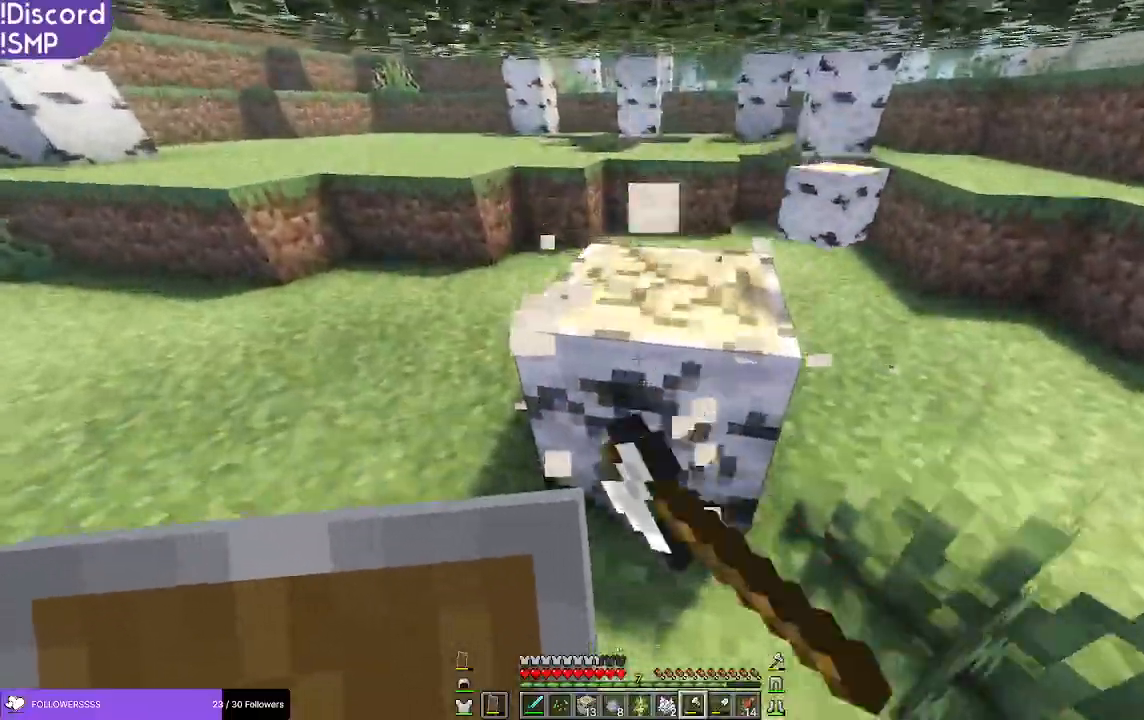
{"keys": ["w"], "mouse": ["left"], "events": [[183, "w", "up"], [483, "w", "down"]]}
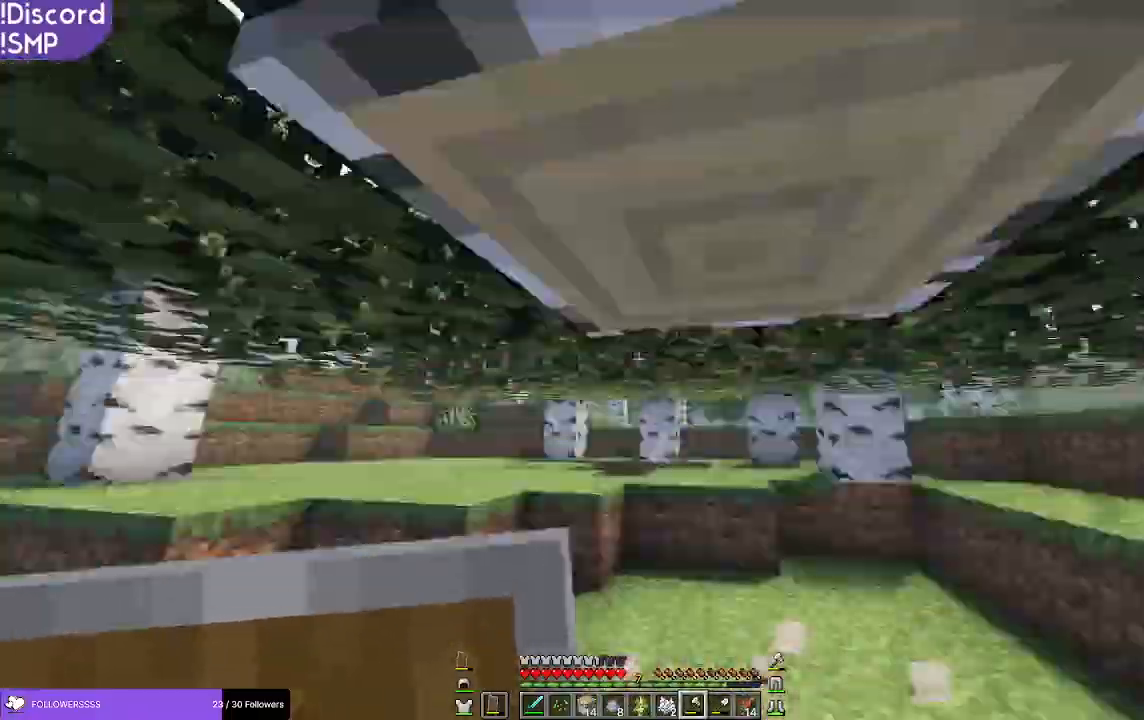
{"keys": [], "mouse": ["left"], "events": [[100, "w", "up"]]}
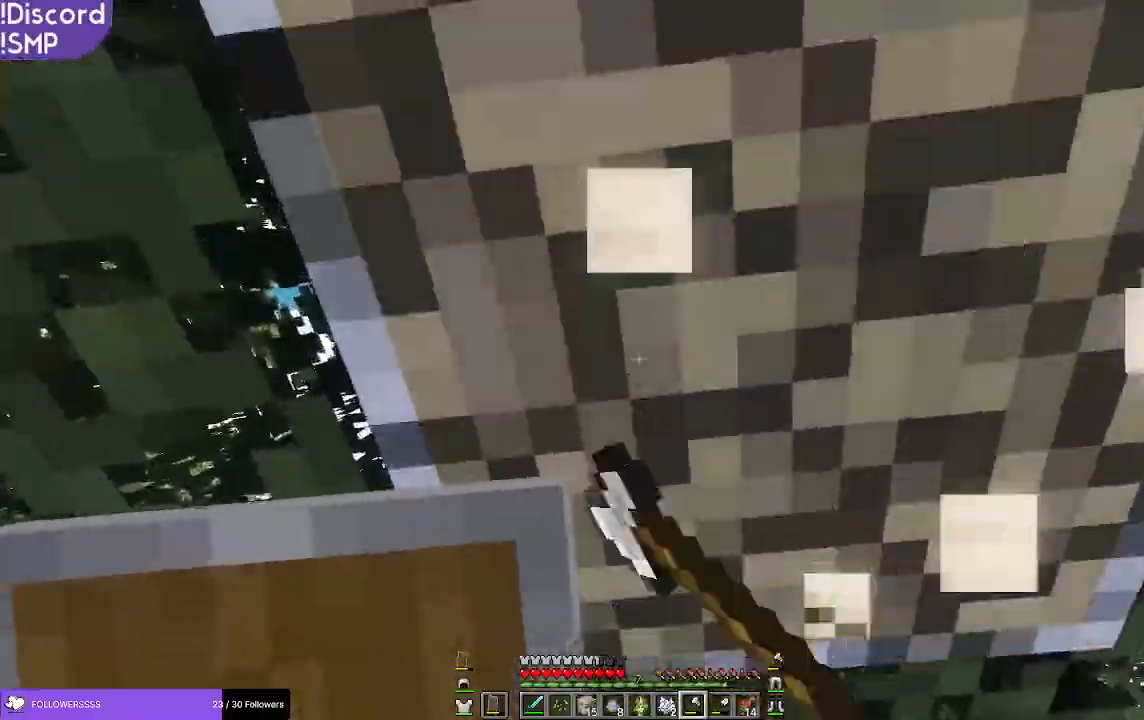
{"keys": [], "mouse": ["left"], "events": [[183, "w", "down"], [250, "w", "up"]]}
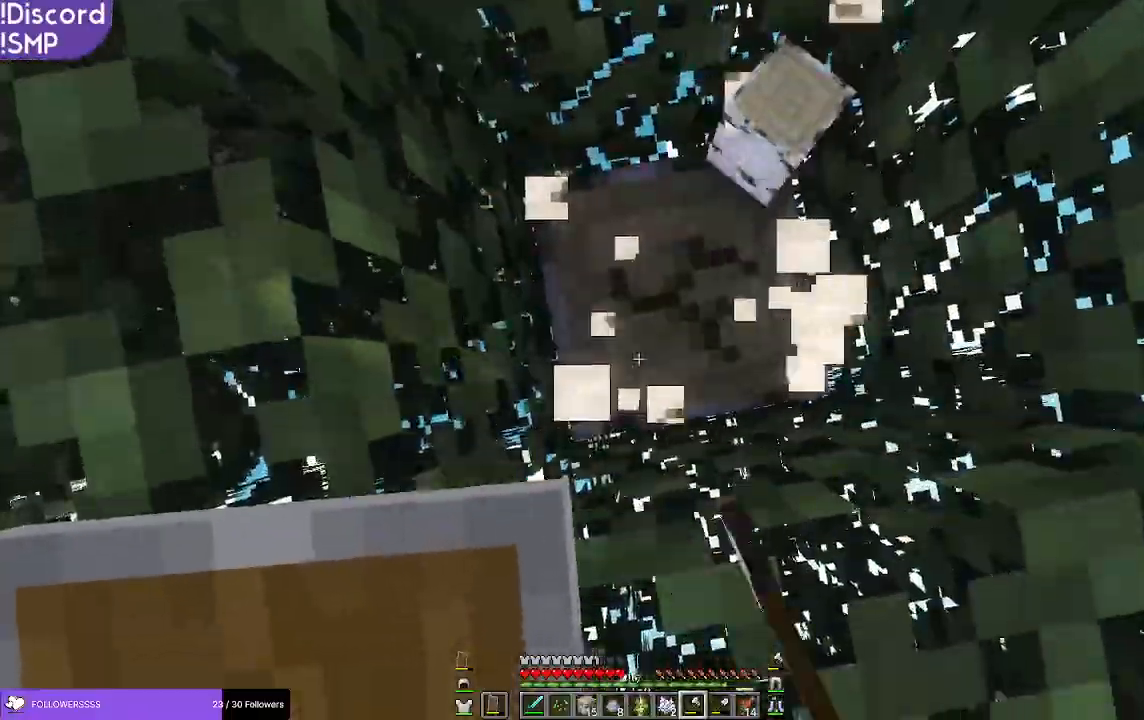
{"keys": ["w"], "mouse": ["left"], "events": [[83, "s", "down"], [150, "s", "up"], [467, "w", "down"]]}
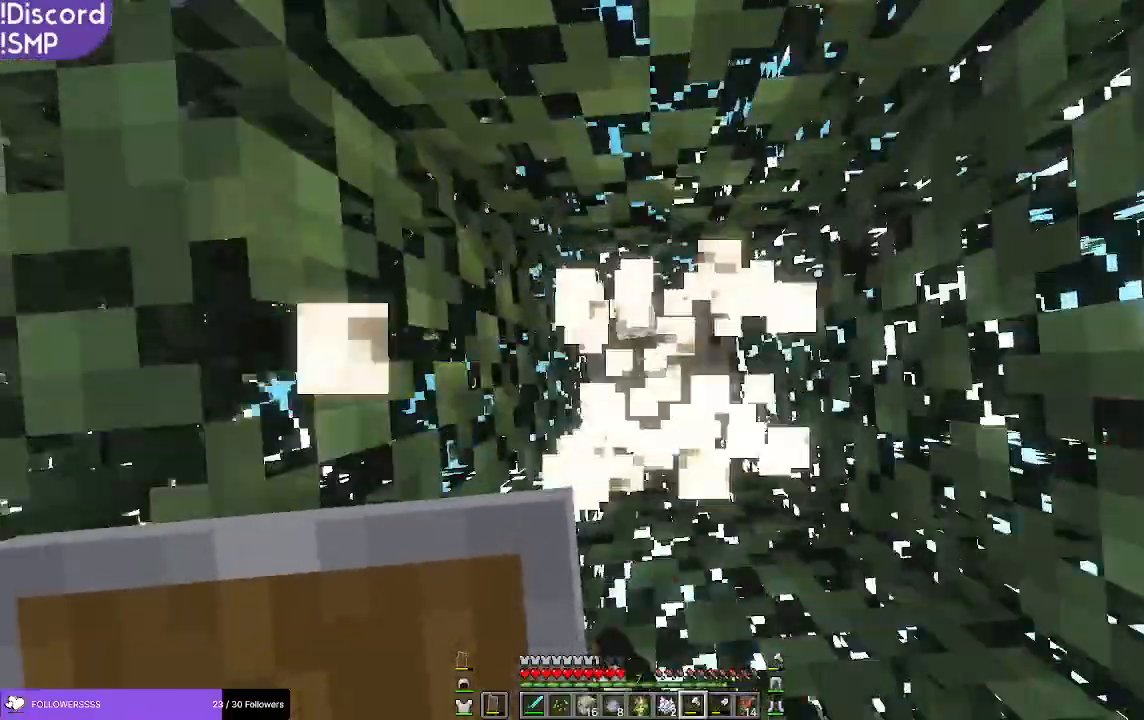
{"keys": [], "mouse": ["left"], "events": [[33, "w", "up"]]}
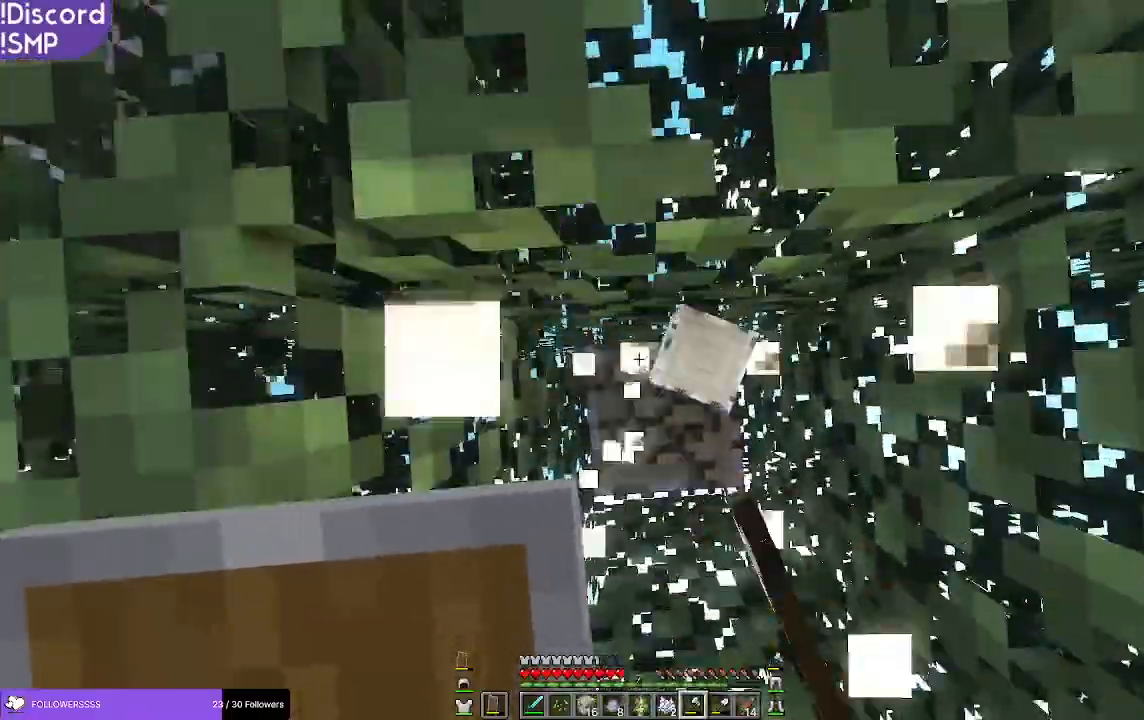
{"keys": [], "mouse": [], "events": [[400, "mouse_left", "up"]]}
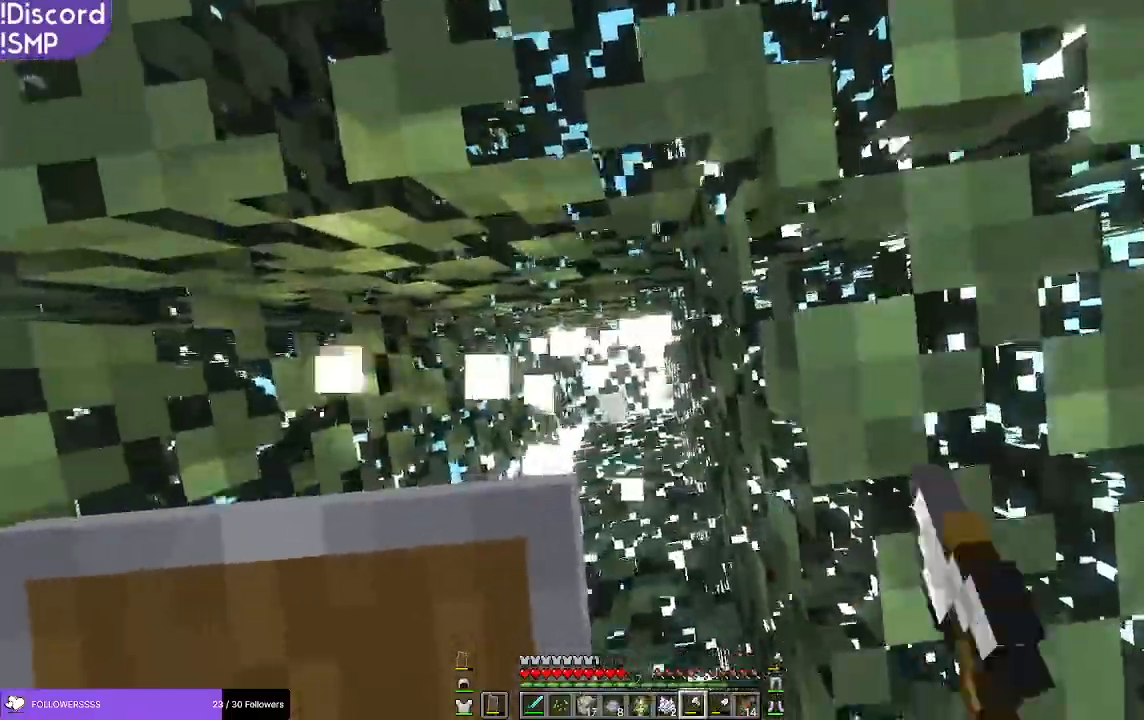
{"keys": ["w"], "mouse": [], "events": [[17, "w", "down"], [200, "w", "up"], [467, "w", "down"]]}
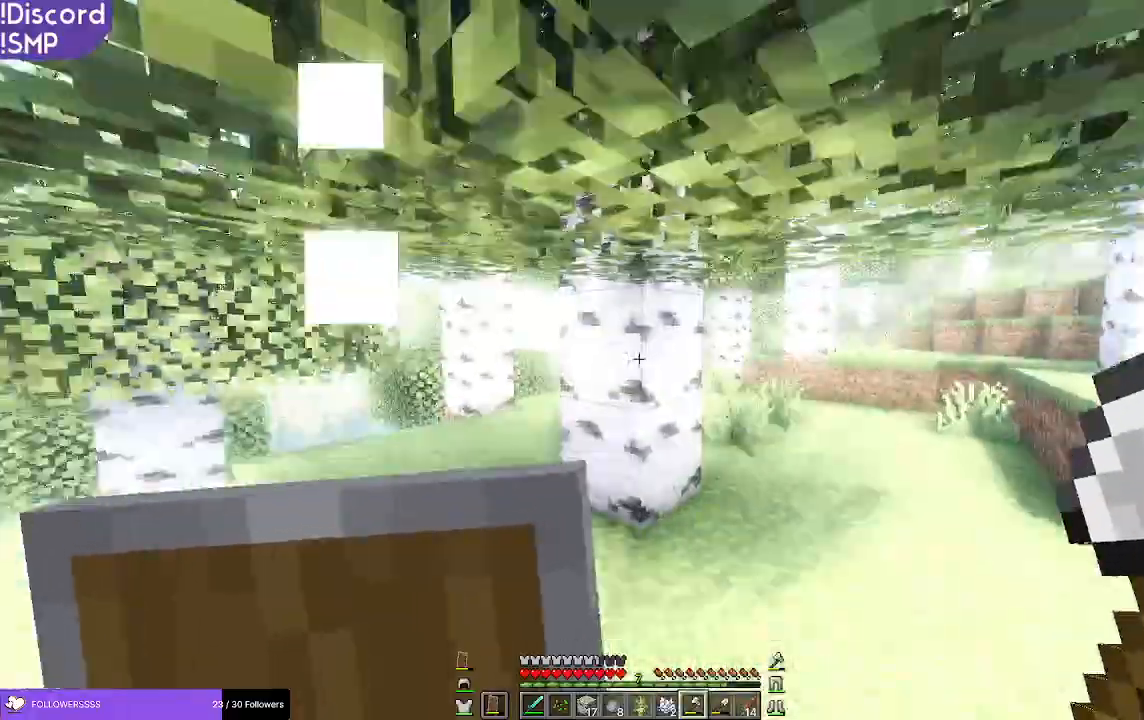
{"keys": ["a"], "mouse": ["left"], "events": [[433, "a", "down"], [433, "mouse_left", "down"], [433, "w", "up"]]}
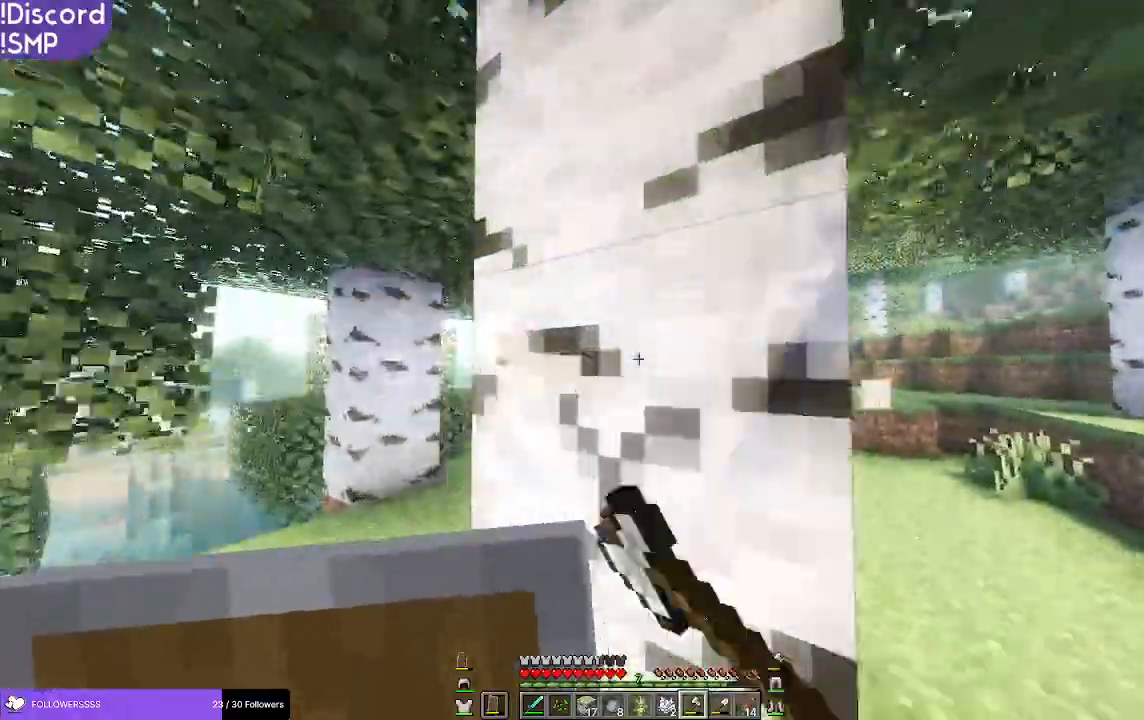
{"keys": [], "mouse": ["left"], "events": [[133, "a", "up"], [367, "a", "down"], [433, "a", "up"]]}
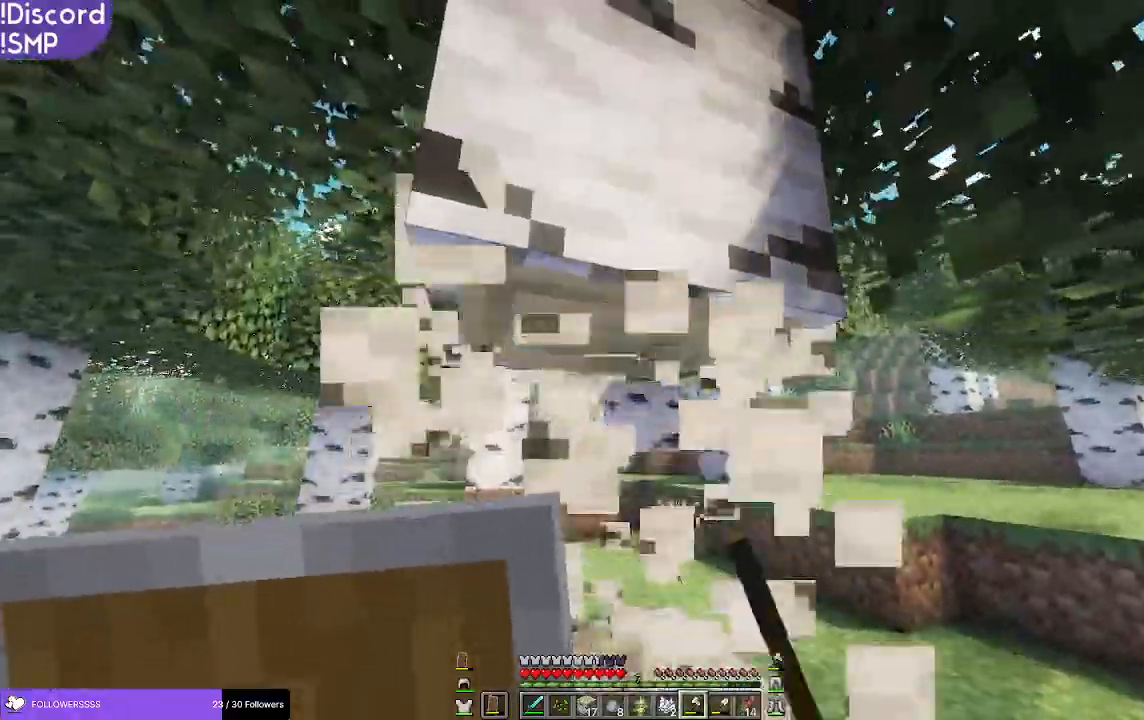
{"keys": [], "mouse": ["left"], "events": [[300, "w", "down"], [383, "w", "up"]]}
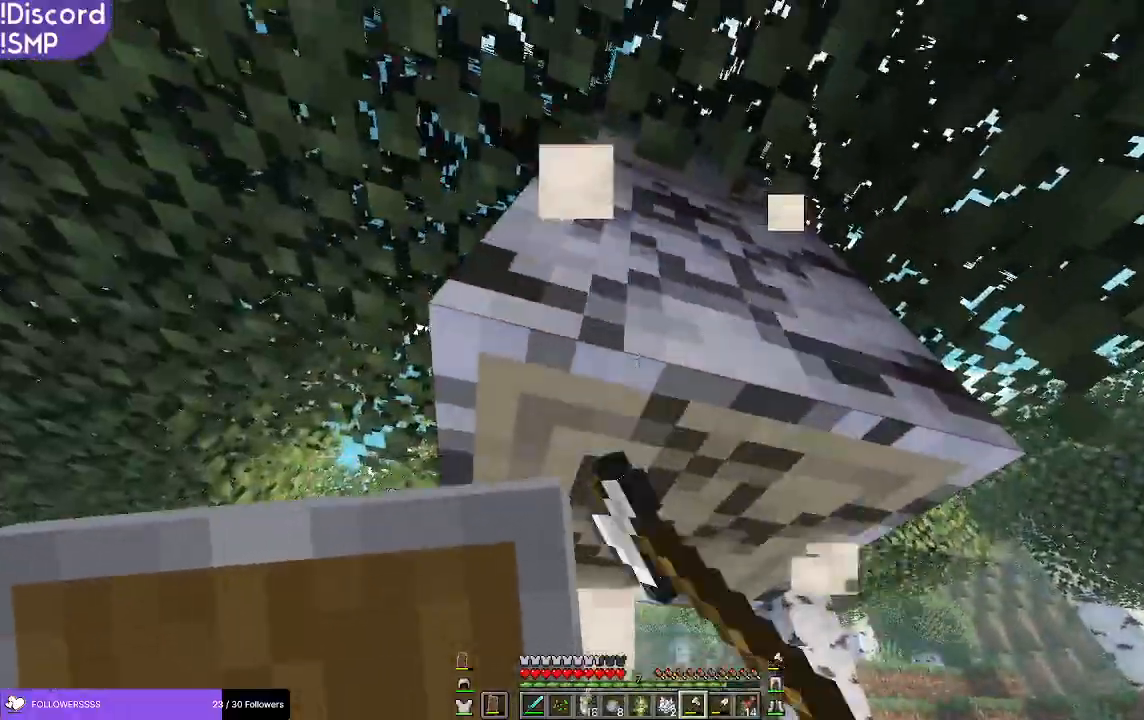
{"keys": ["w"], "mouse": ["left"], "events": [[283, "w", "down"]]}
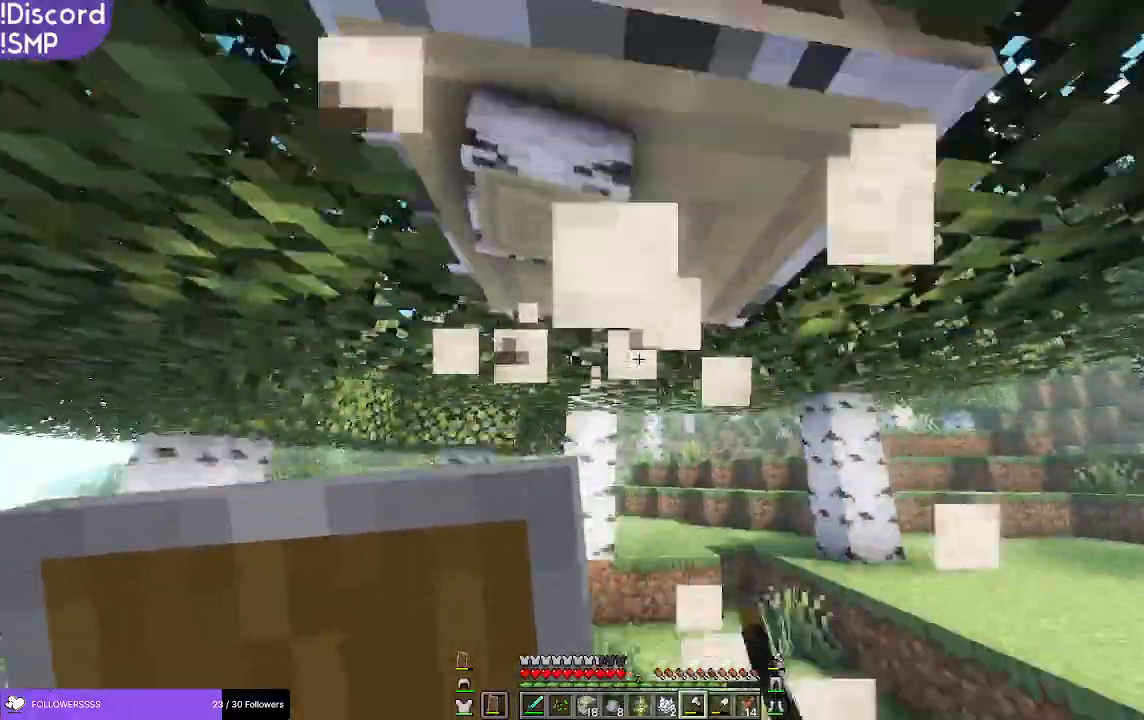
{"keys": [], "mouse": ["left"], "events": [[133, "a", "down"], [200, "a", "up"], [433, "w", "up"]]}
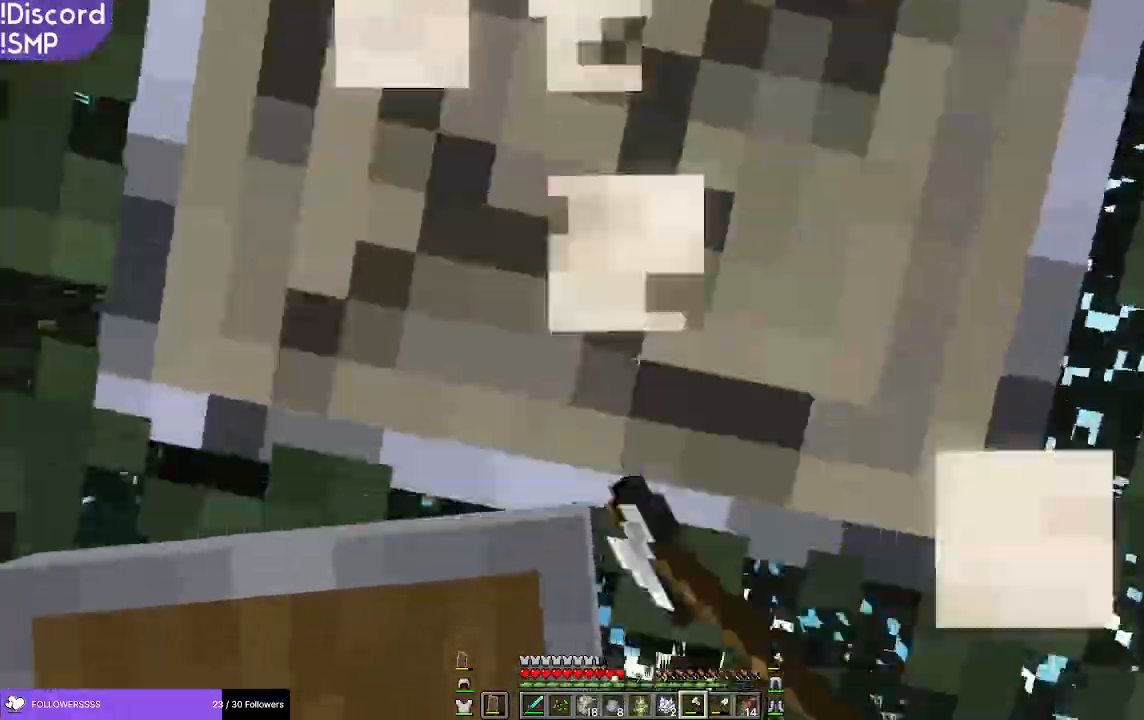
{"keys": [], "mouse": ["left"], "events": []}
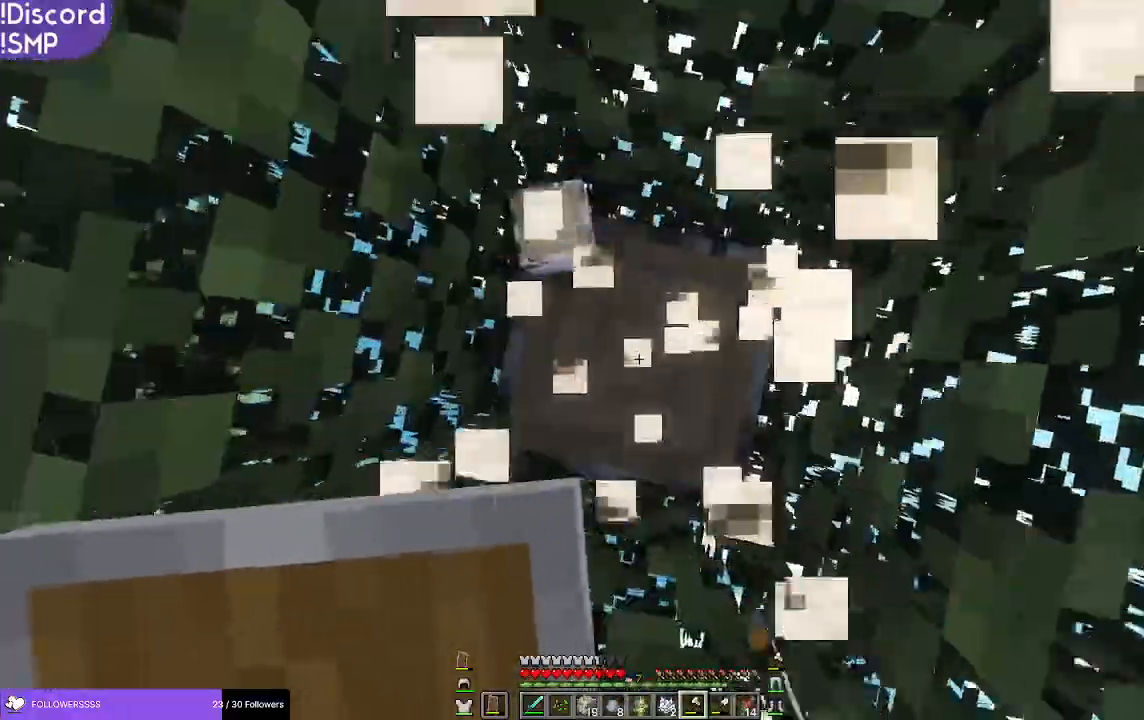
{"keys": [], "mouse": ["left"], "events": []}
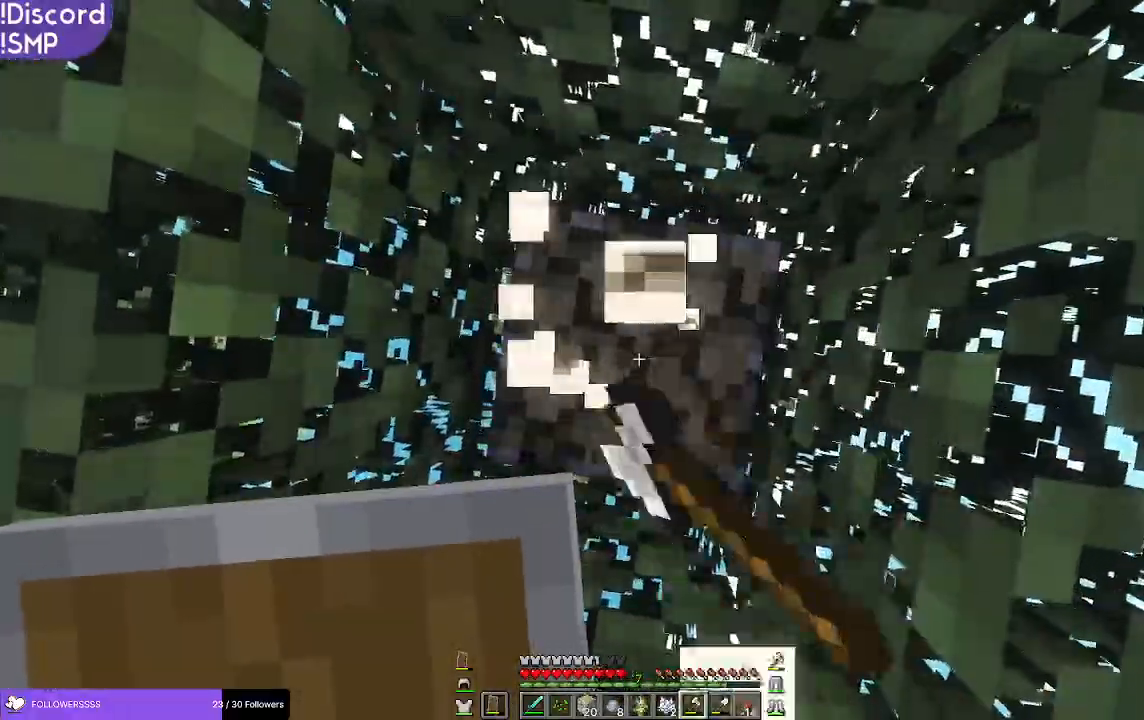
{"keys": [], "mouse": ["left"], "events": []}